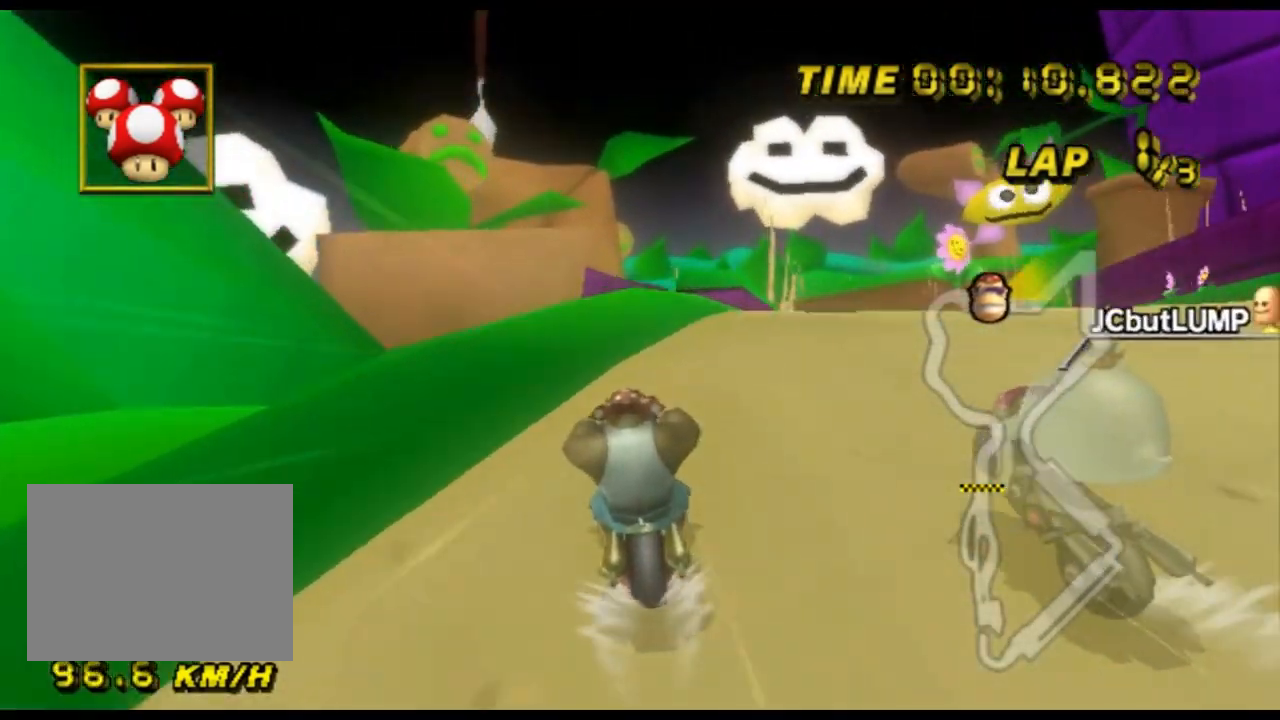
Gameplay with a controller (Nintendo layout); each line is a JSON object with the inputs held at the frame after it. "events" lists button and stick changes between this image and that frame as [ms after this image, input, new state], when the widget could be followed in between. Not read: B L3 R3 X Y Z.
{"buttons": ["A", "R1"], "left_stick": "left", "events": [[133, "R1", "down"], [200, "left_stick", "up-right"], [367, "left_stick", "left"]]}
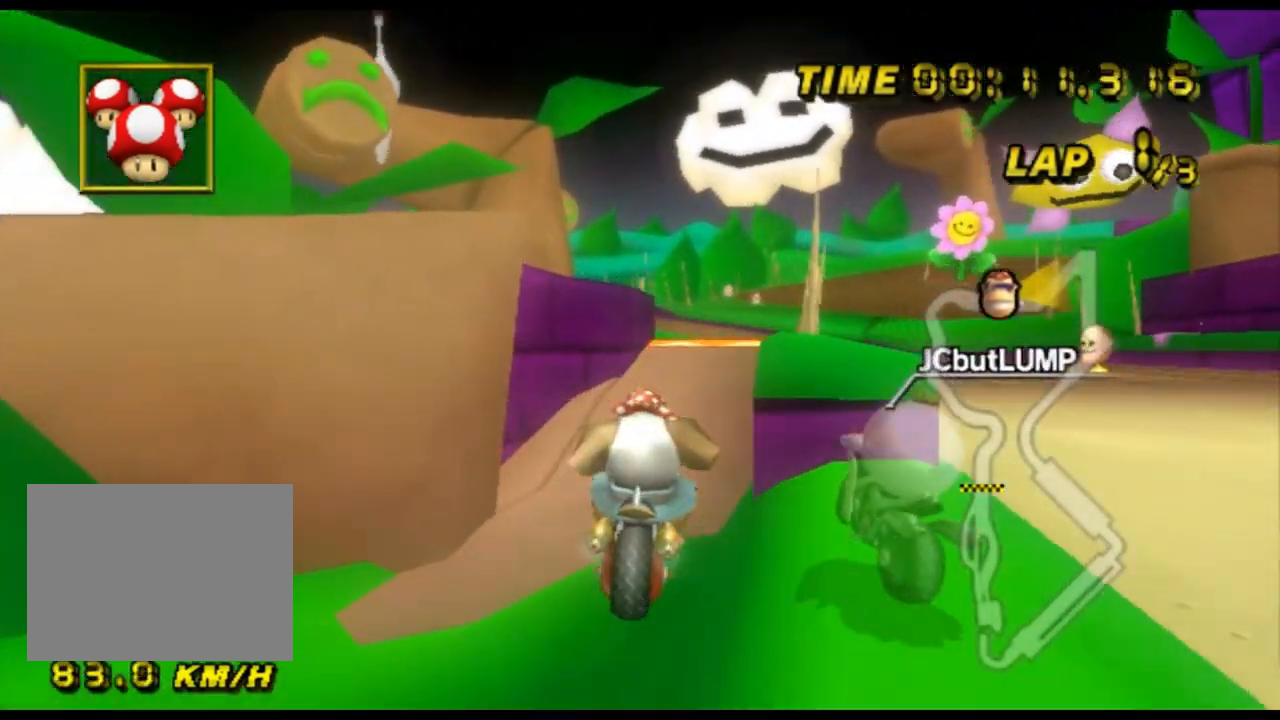
{"buttons": ["A", "R1"], "left_stick": "down", "events": [[67, "left_stick", "right"], [200, "left_stick", "down"]]}
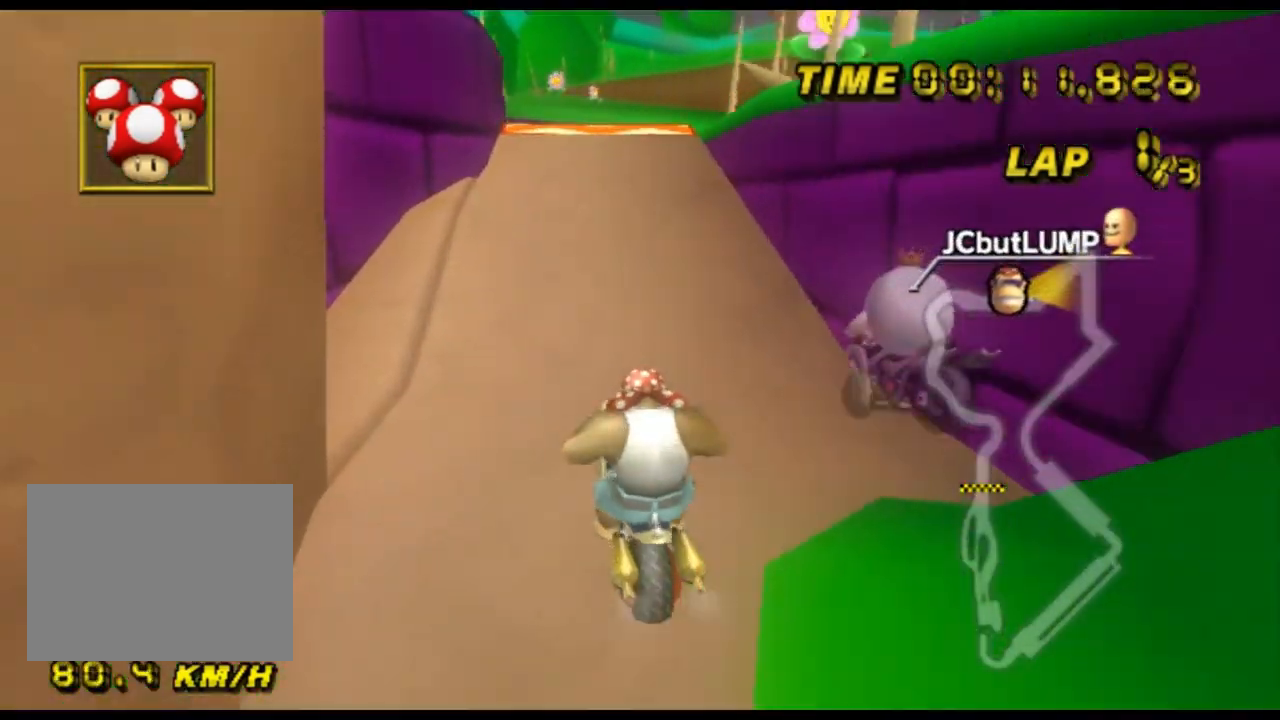
{"buttons": ["A", "R1"], "left_stick": "left", "events": [[100, "left_stick", "right"], [233, "left_stick", "center"], [333, "left_stick", "left"]]}
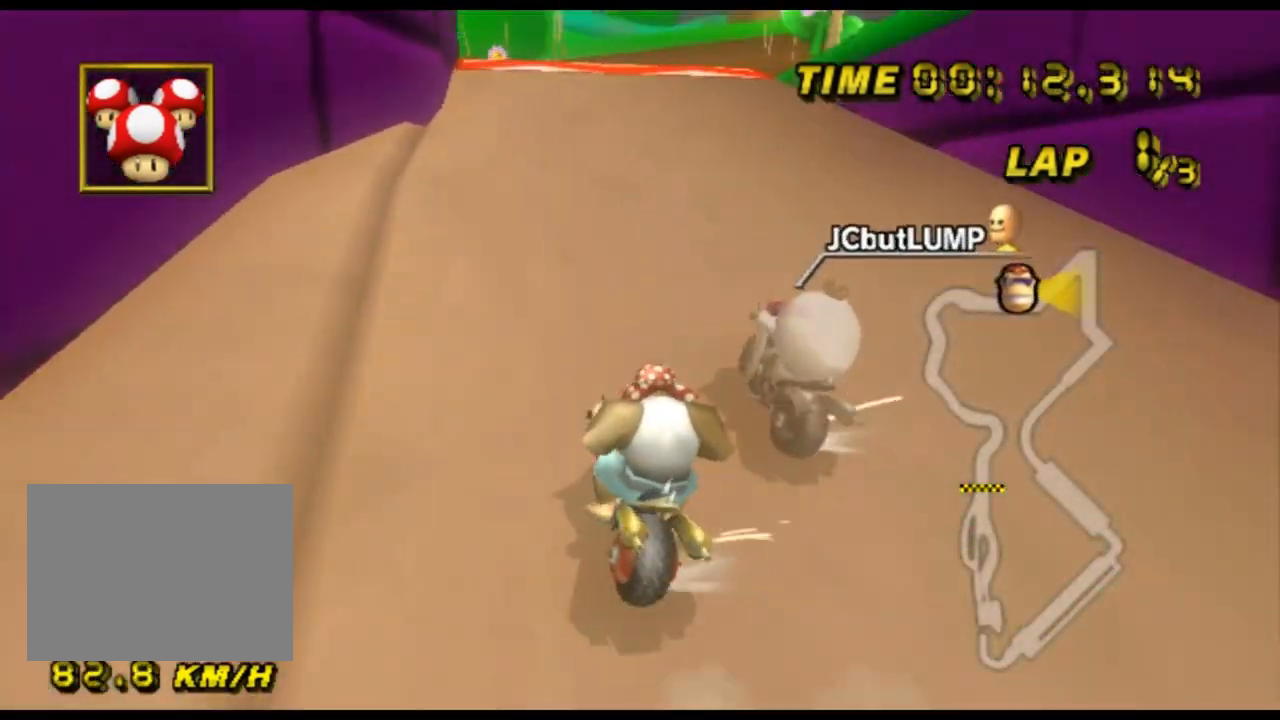
{"buttons": ["A", "R1"], "left_stick": "up-right", "events": [[200, "left_stick", "center"], [267, "left_stick", "up-right"]]}
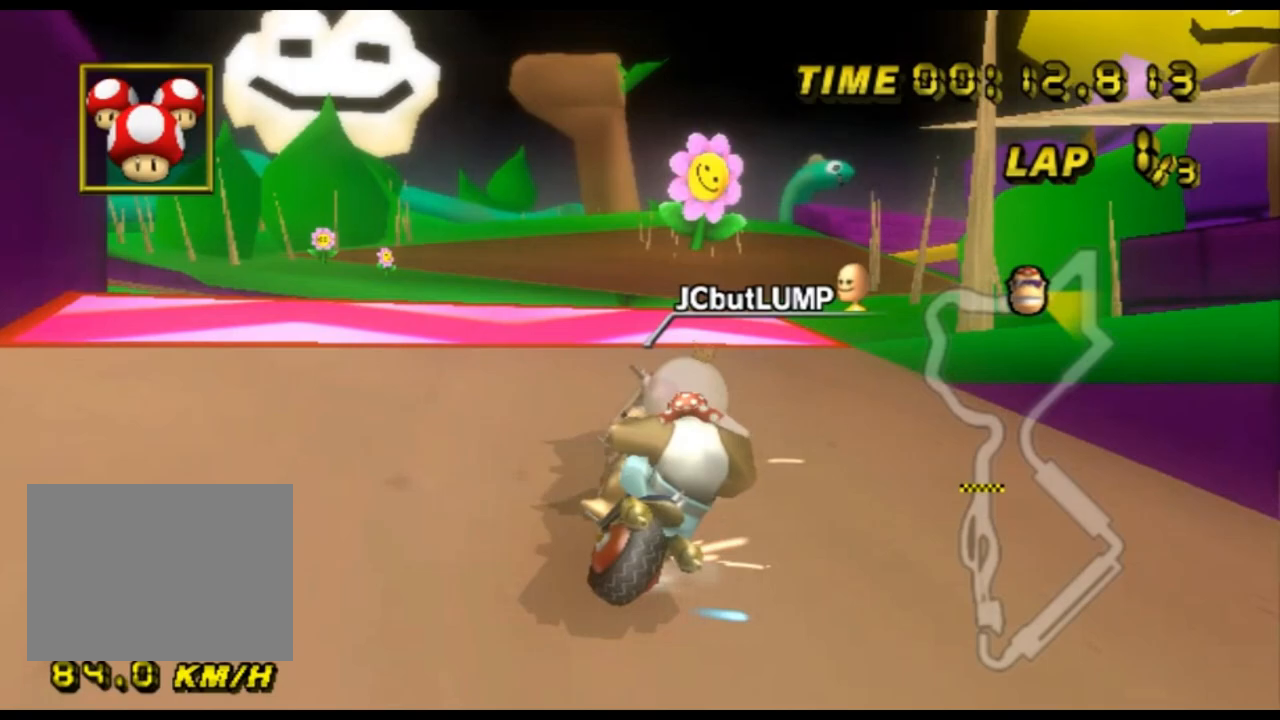
{"buttons": ["A", "R1"], "left_stick": "left", "events": [[300, "left_stick", "left"]]}
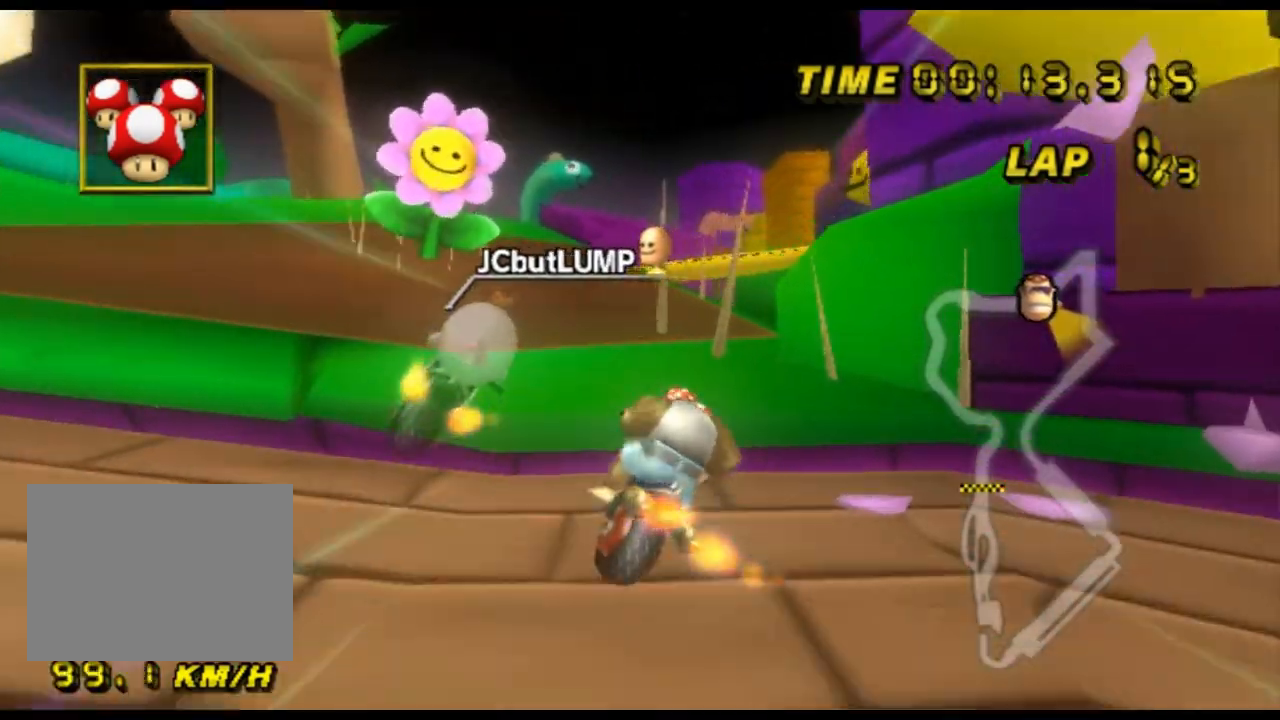
{"buttons": ["A", "L1", "R1"], "left_stick": "left", "events": [[33, "left_stick", "down-left"], [367, "left_stick", "left"], [500, "L1", "down"]]}
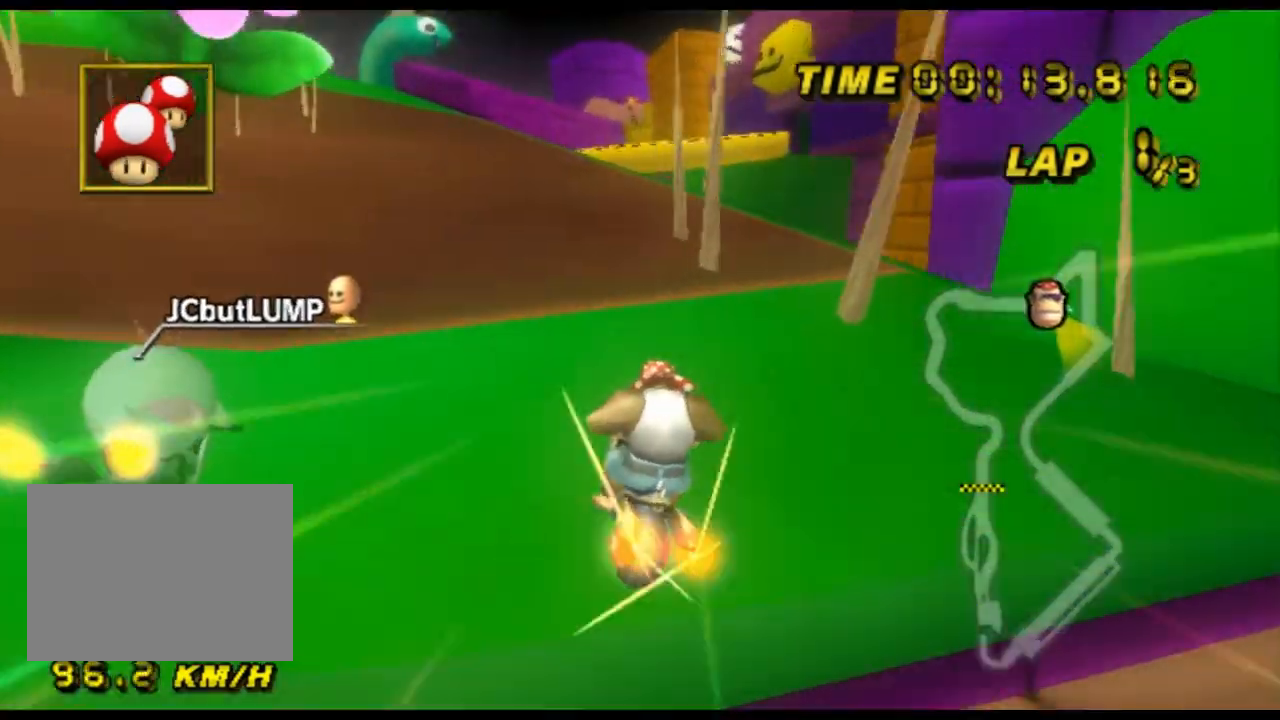
{"buttons": ["A", "R1"], "left_stick": "left", "events": [[133, "L1", "up"]]}
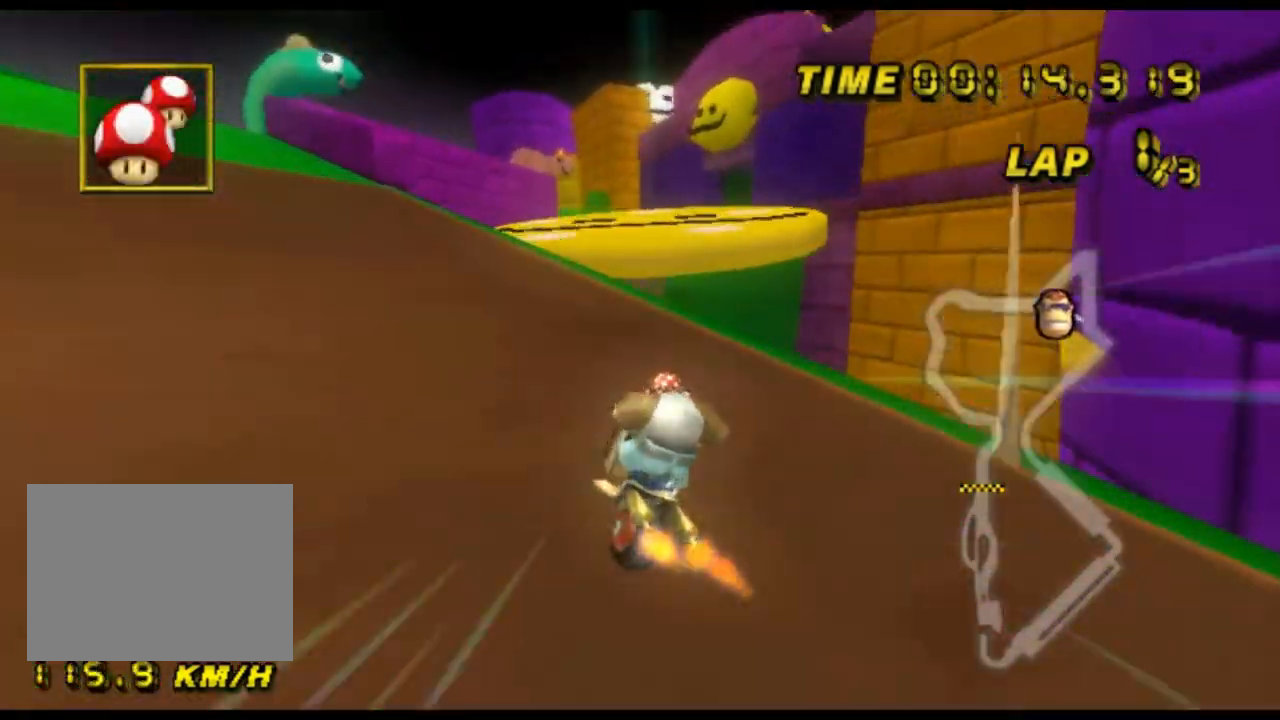
{"buttons": ["A", "R1"], "left_stick": "right", "events": [[233, "left_stick", "up-right"], [367, "left_stick", "right"]]}
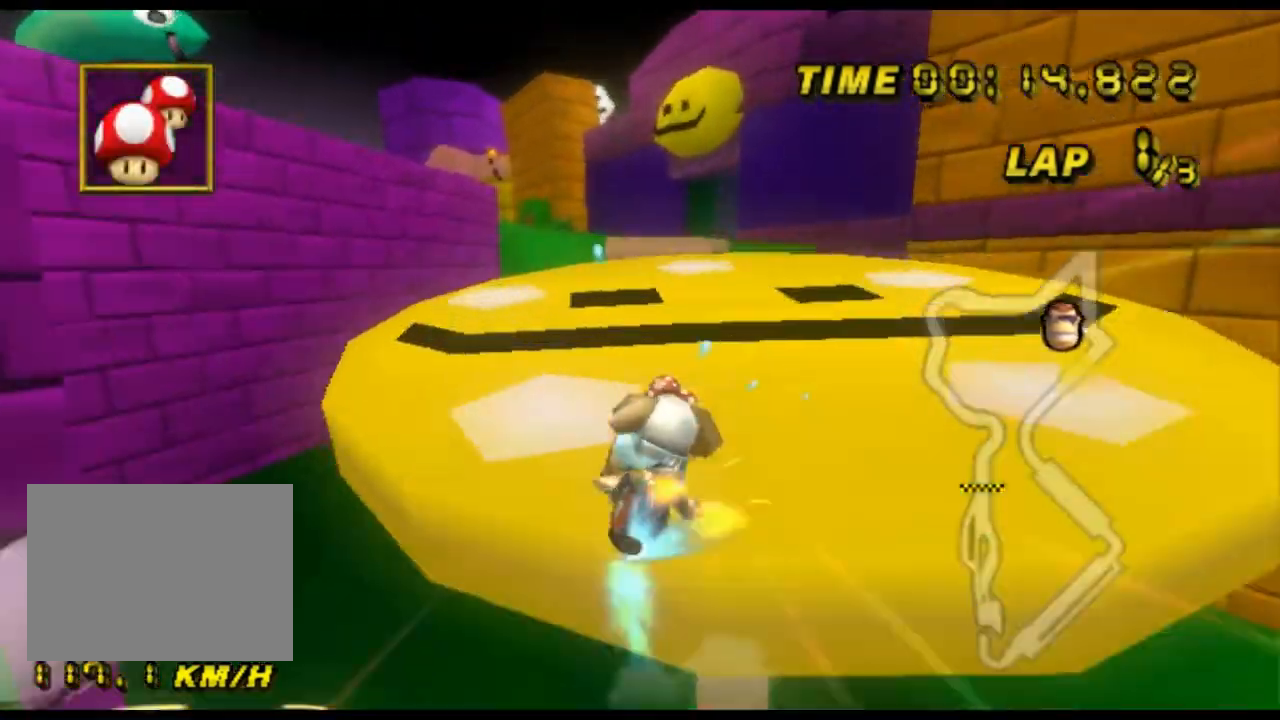
{"buttons": ["A", "R1"], "left_stick": "up-right", "events": [[67, "DPAD_UP", "down"], [100, "DPAD_UP", "up"], [200, "left_stick", "up-right"], [467, "DPAD_DOWN", "down"], [500, "DPAD_DOWN", "up"]]}
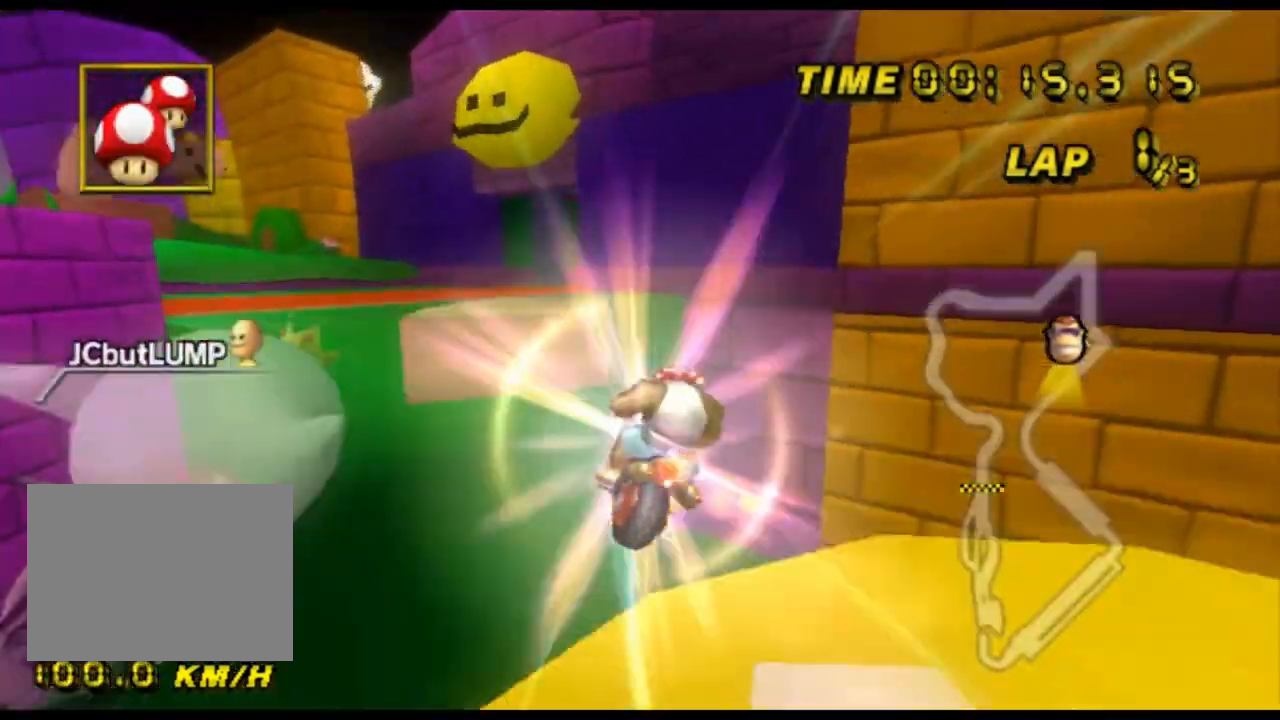
{"buttons": ["A", "R1"], "left_stick": "up", "events": [[33, "left_stick", "up-left"], [367, "left_stick", "up"]]}
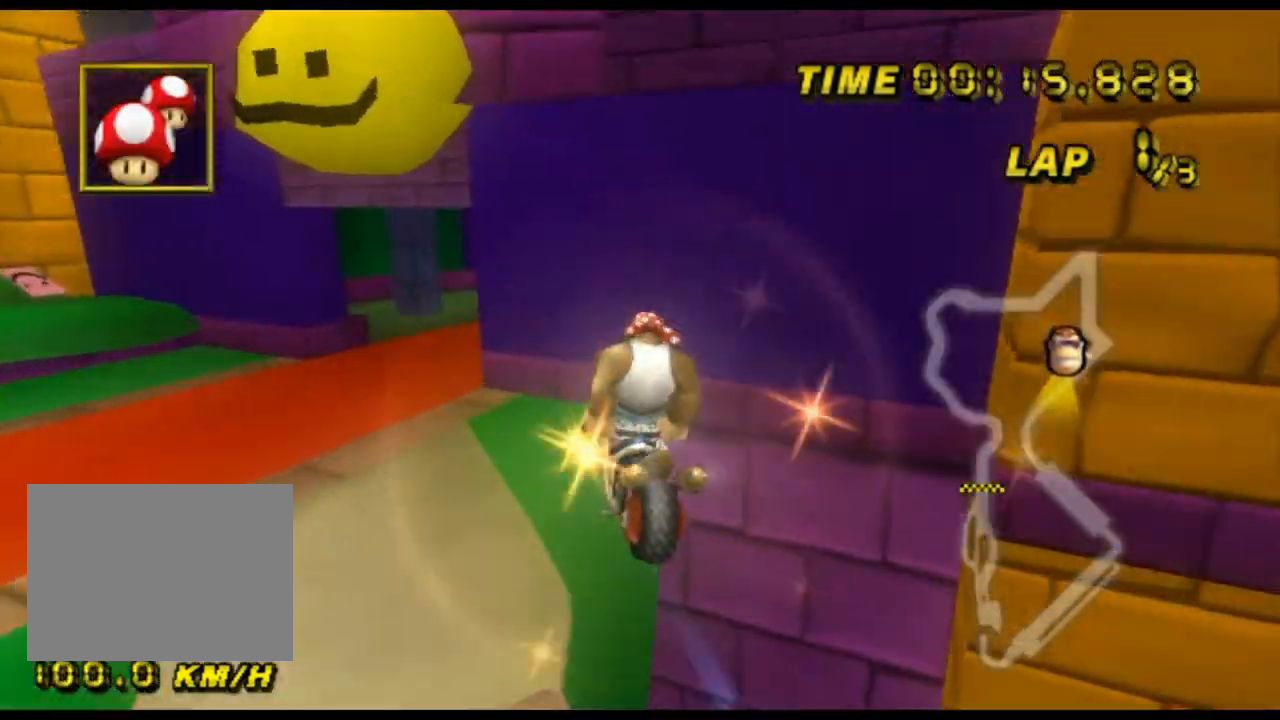
{"buttons": ["A", "R1"], "left_stick": "up-right", "events": [[233, "left_stick", "up-right"]]}
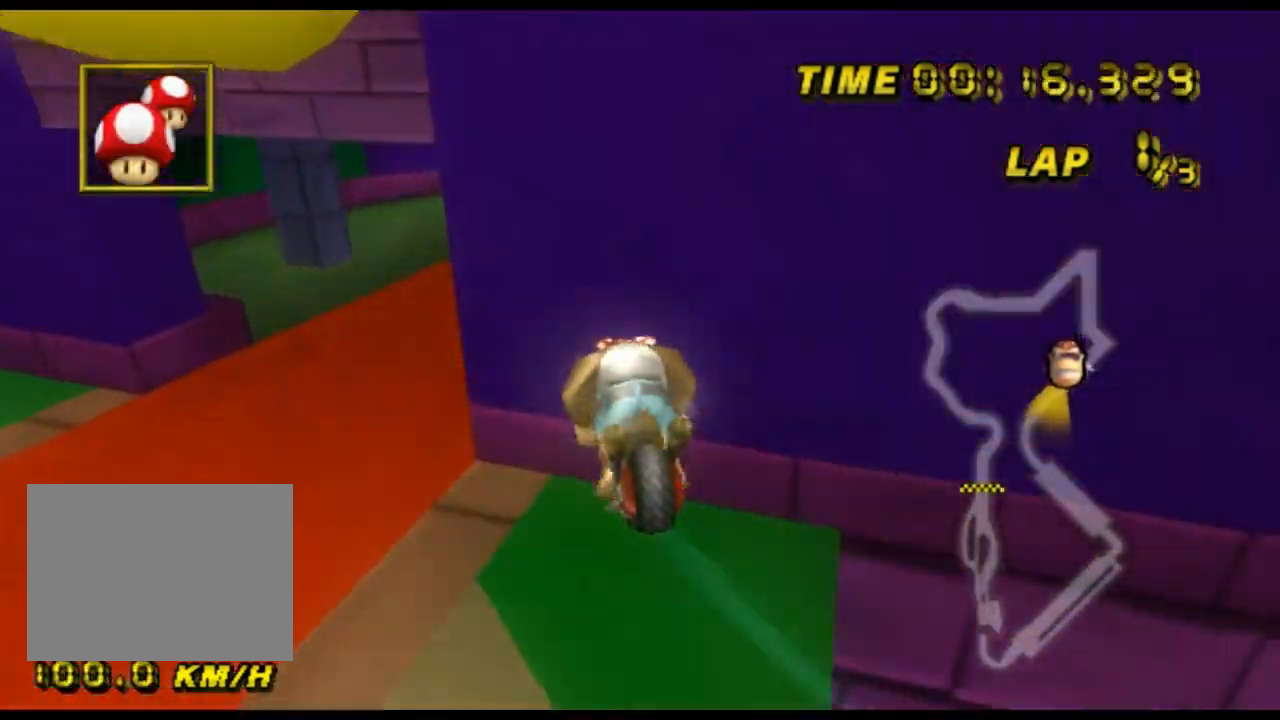
{"buttons": ["A", "R1"], "left_stick": "up", "events": [[367, "left_stick", "up"]]}
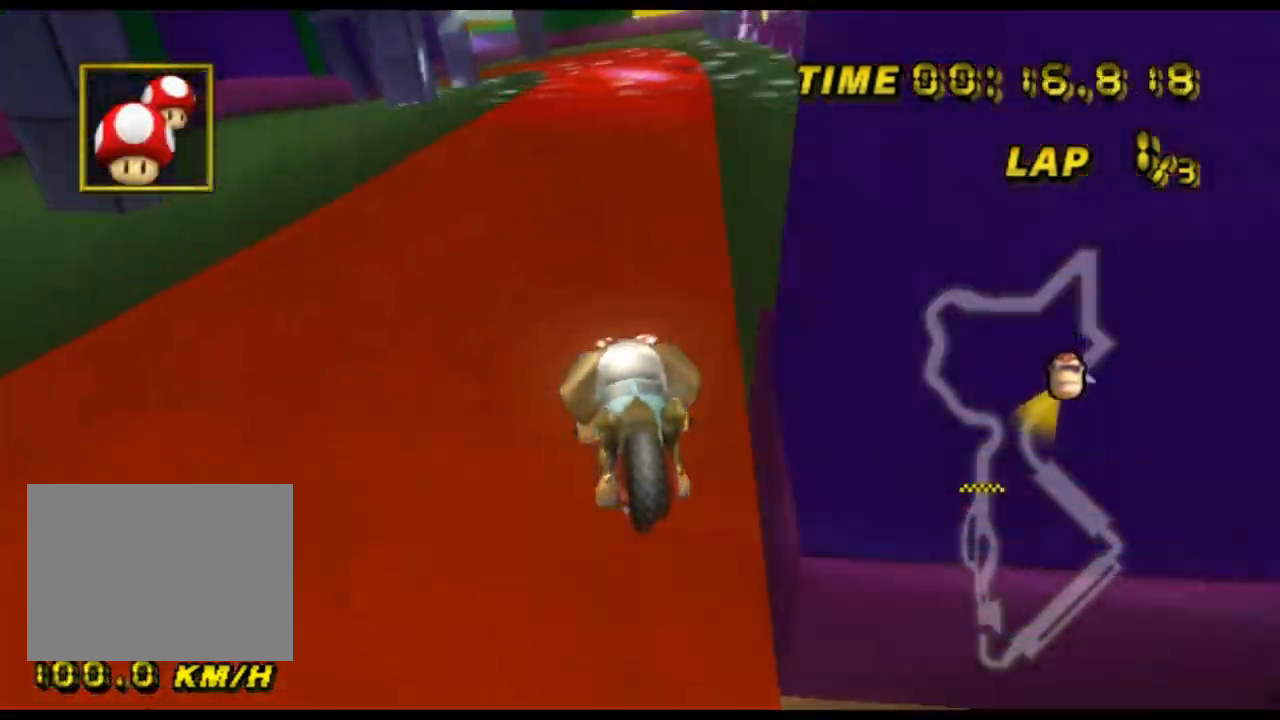
{"buttons": ["A"], "left_stick": "center", "events": [[133, "left_stick", "up-right"], [167, "R1", "up"], [300, "left_stick", "center"], [367, "DPAD_DOWN", "down"], [400, "DPAD_DOWN", "up"], [400, "DPAD_RIGHT", "down"], [433, "DPAD_RIGHT", "up"], [433, "DPAD_UP", "down"], [467, "DPAD_UP", "up"]]}
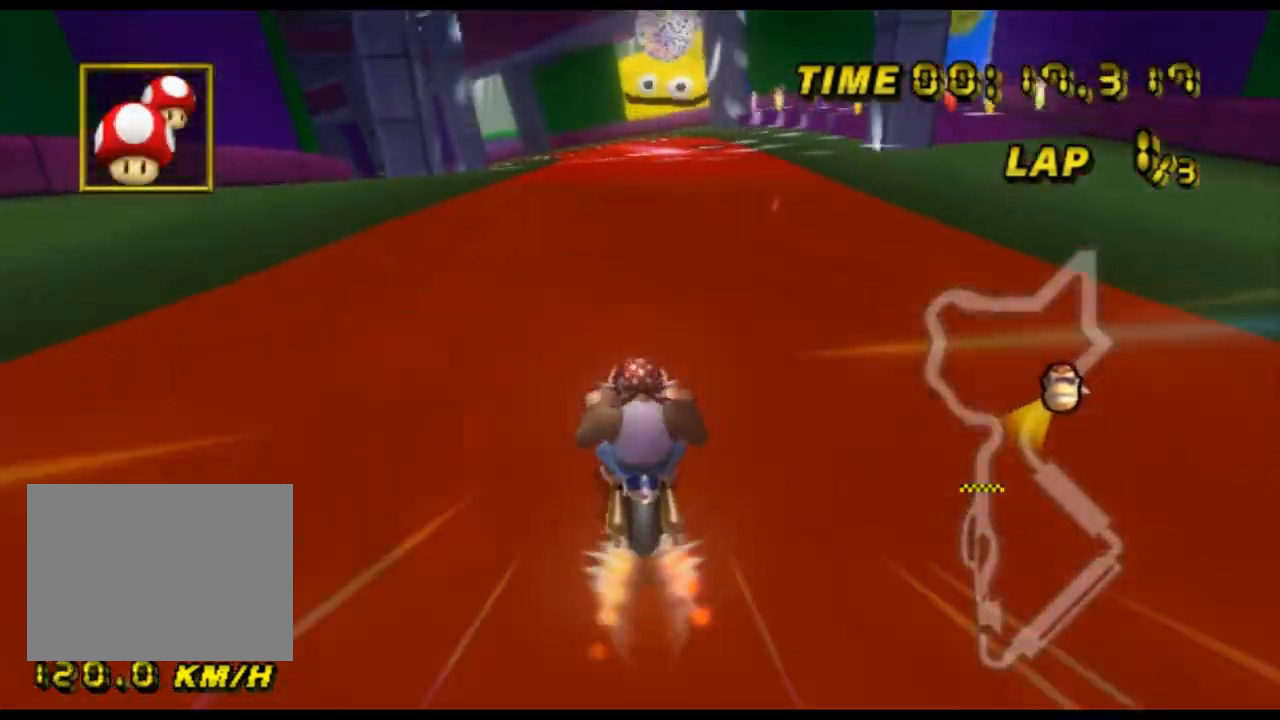
{"buttons": ["A"], "left_stick": "center", "events": [[233, "left_stick", "right"], [433, "left_stick", "center"]]}
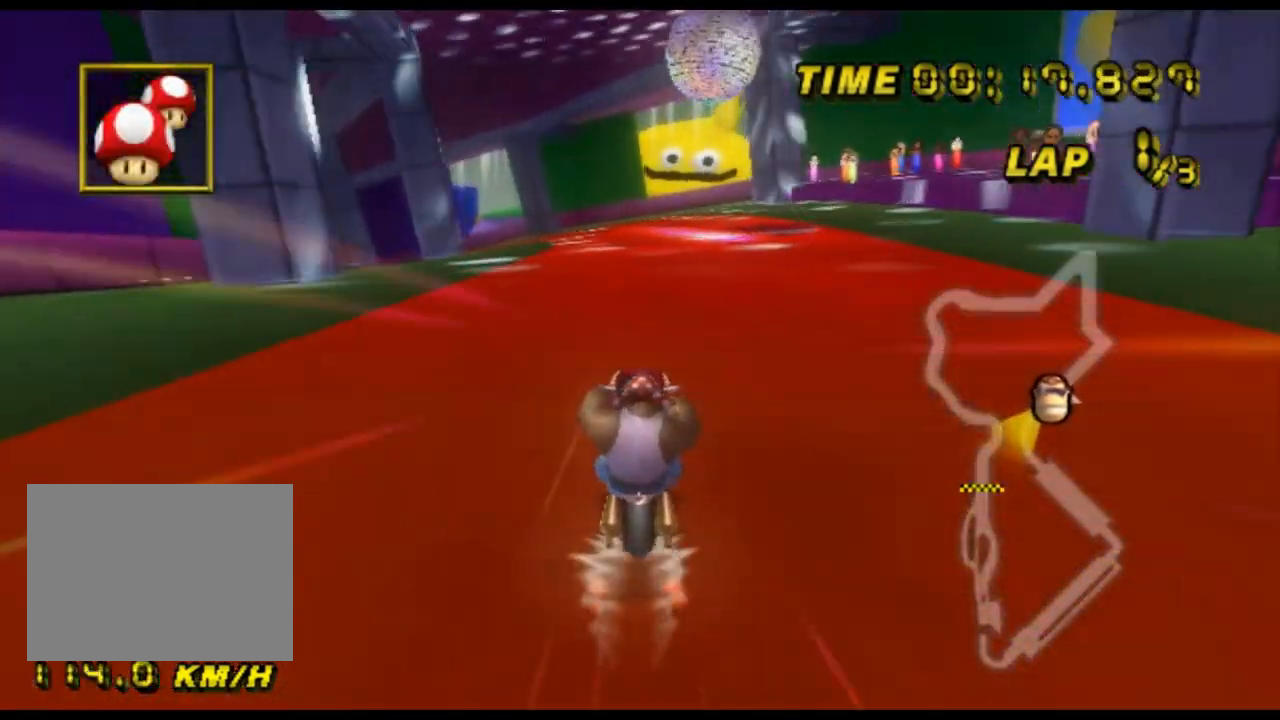
{"buttons": ["A"], "left_stick": "center", "events": []}
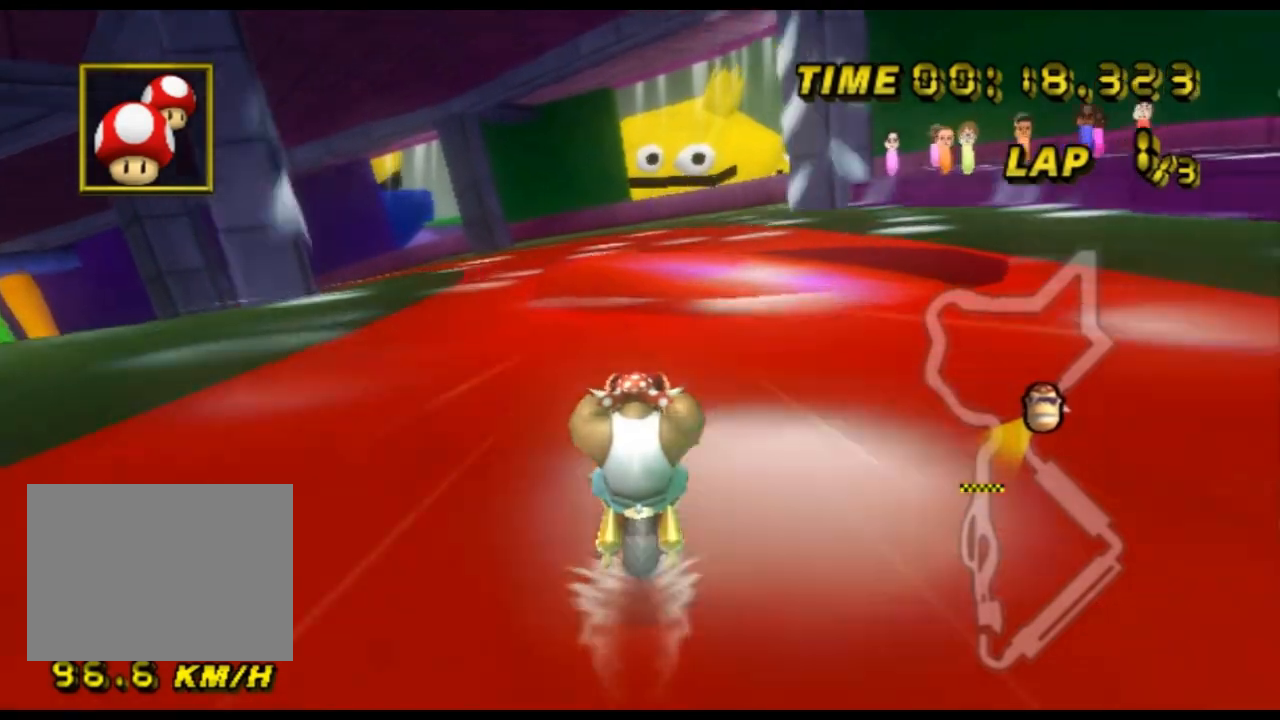
{"buttons": ["A", "R1"], "left_stick": "left", "events": [[100, "R1", "down"], [233, "left_stick", "left"], [400, "DPAD_UP", "down"], [433, "DPAD_UP", "up"]]}
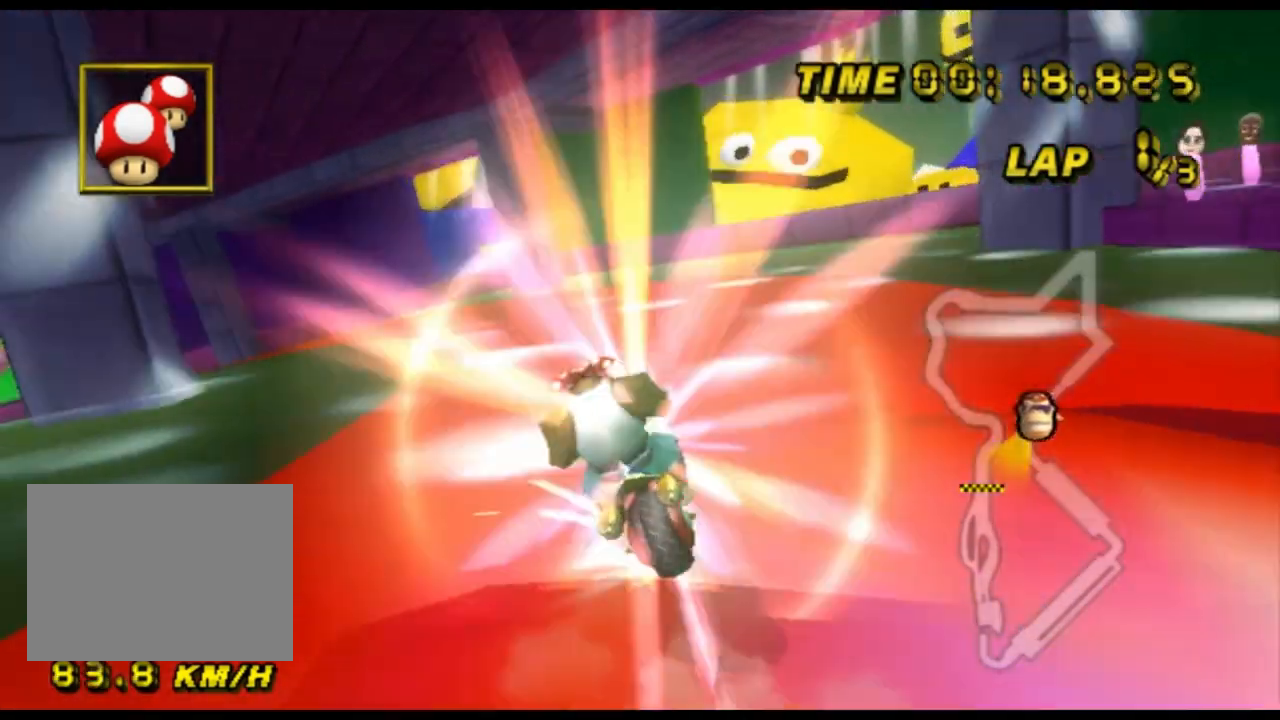
{"buttons": ["A", "R1"], "left_stick": "down-left", "events": [[33, "left_stick", "center"], [100, "left_stick", "right"], [233, "left_stick", "down-right"], [367, "left_stick", "down"], [467, "left_stick", "down-left"]]}
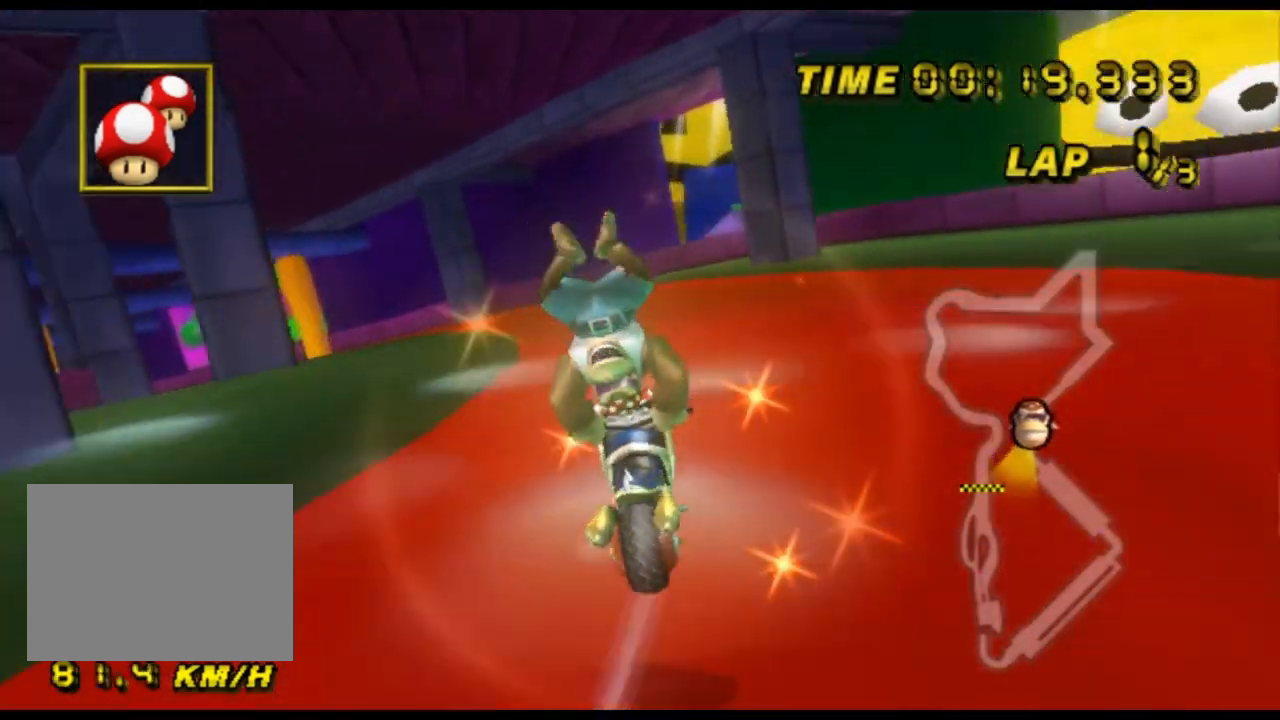
{"buttons": ["A", "R1"], "left_stick": "up-left", "events": [[67, "left_stick", "left"], [167, "left_stick", "up-left"], [333, "left_stick", "up-right"], [467, "left_stick", "up-left"]]}
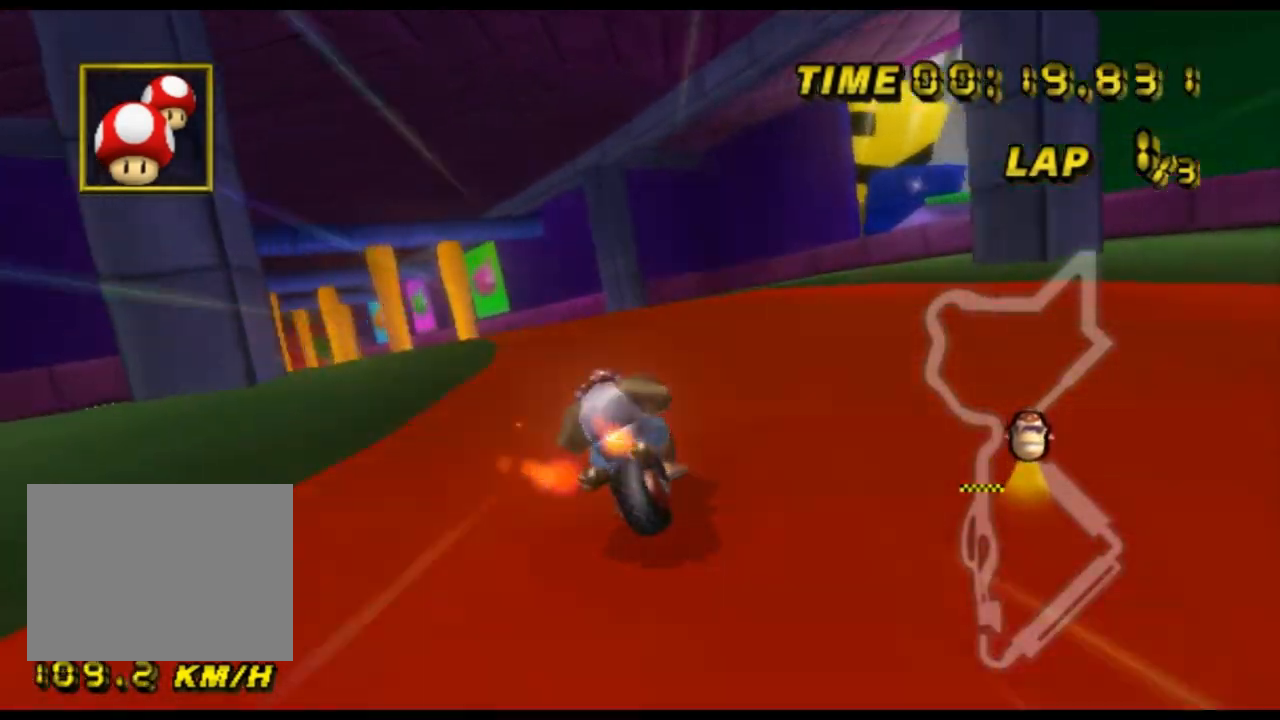
{"buttons": ["A", "R1"], "left_stick": "up-right", "events": [[367, "left_stick", "up-right"]]}
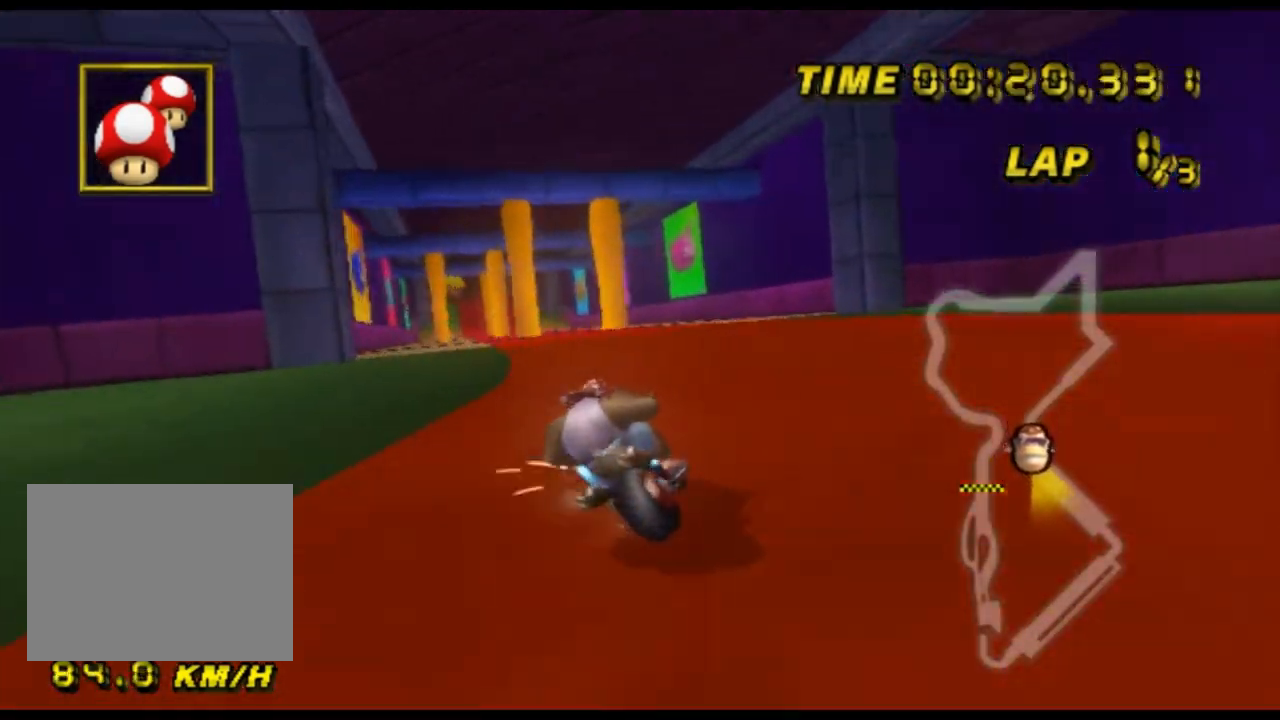
{"buttons": ["A"], "left_stick": "up-right", "events": [[100, "left_stick", "up-left"], [333, "left_stick", "up-right"], [367, "R1", "up"]]}
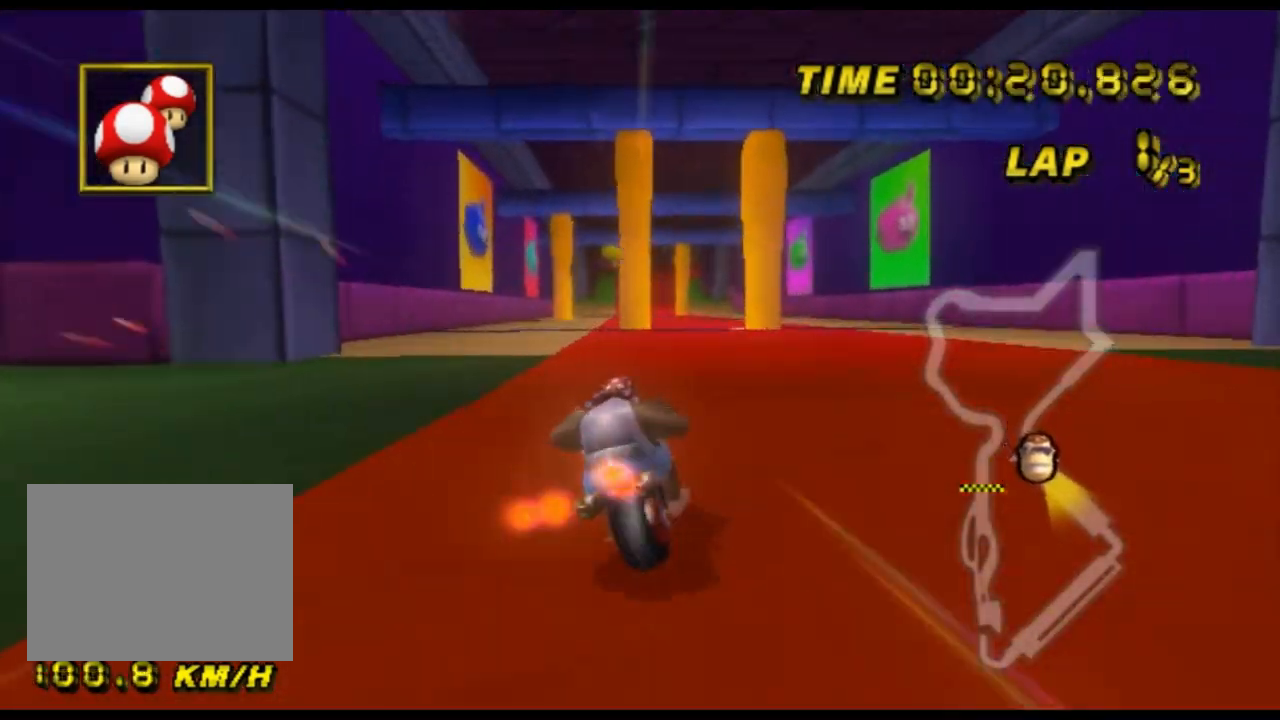
{"buttons": ["A"], "left_stick": "center", "events": [[167, "left_stick", "center"], [200, "DPAD_DOWN", "down"], [233, "DPAD_DOWN", "up"]]}
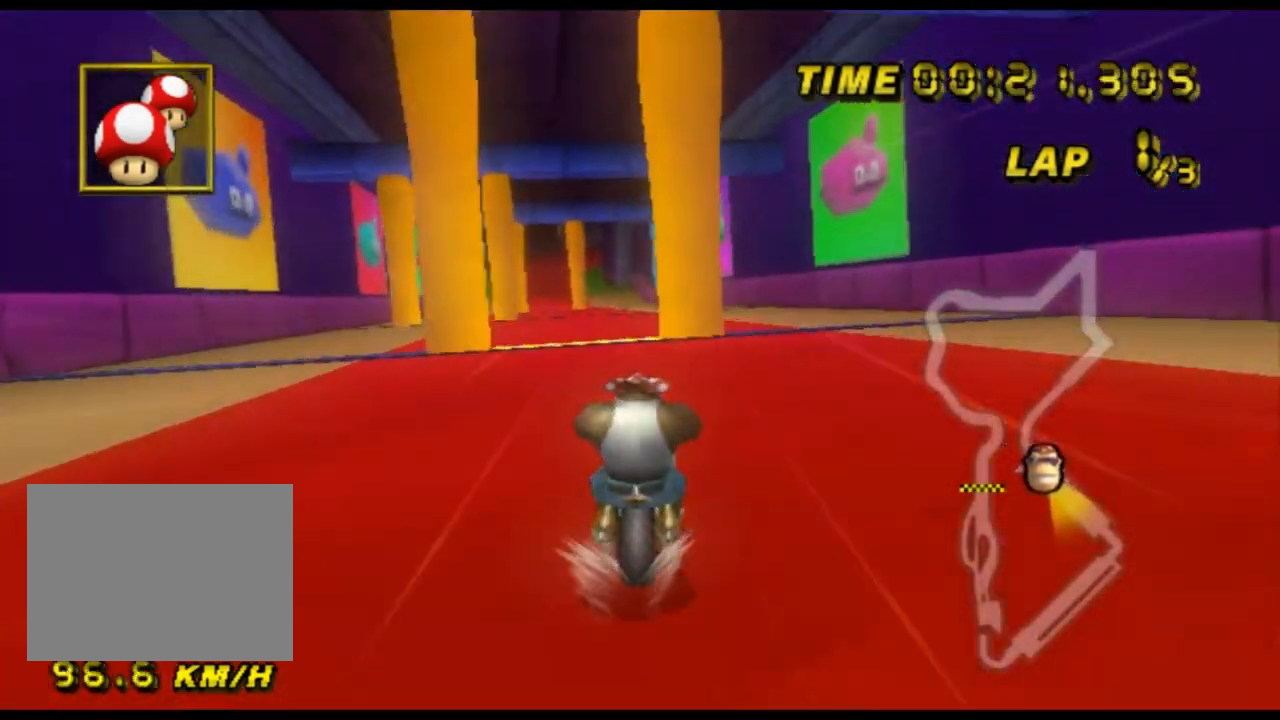
{"buttons": ["A"], "left_stick": "left", "events": [[100, "R1", "down"], [167, "left_stick", "left"], [467, "R1", "up"]]}
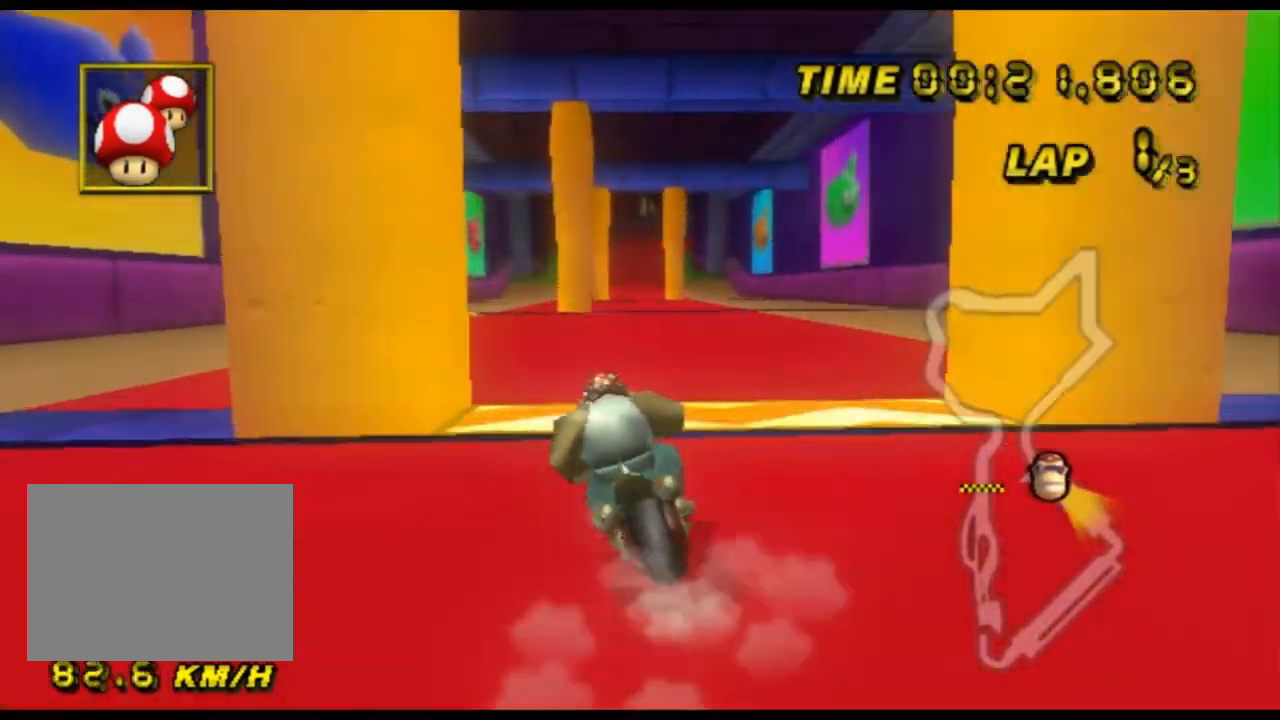
{"buttons": ["A", "R1"], "left_stick": "up-right", "events": [[33, "left_stick", "center"], [367, "R1", "down"], [400, "left_stick", "up-right"]]}
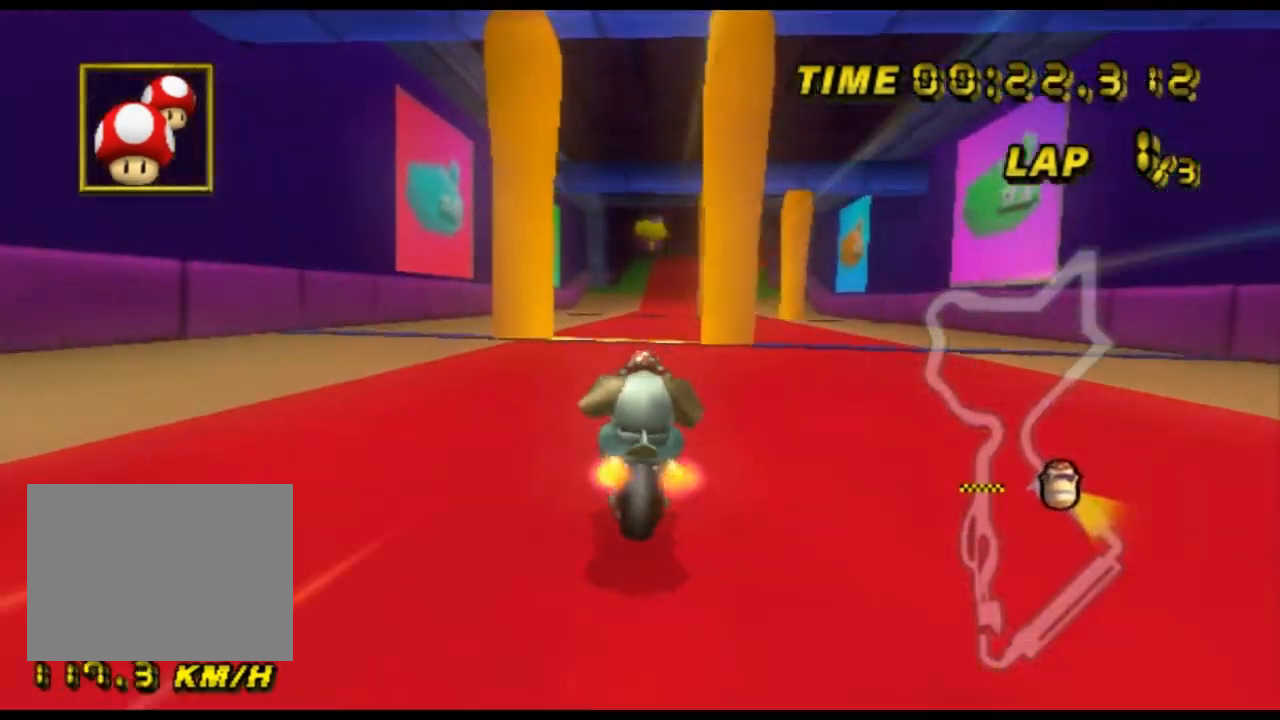
{"buttons": ["A"], "left_stick": "right", "events": [[300, "R1", "up"], [333, "left_stick", "center"], [433, "DPAD_DOWN", "down"], [467, "DPAD_DOWN", "up"], [500, "left_stick", "right"]]}
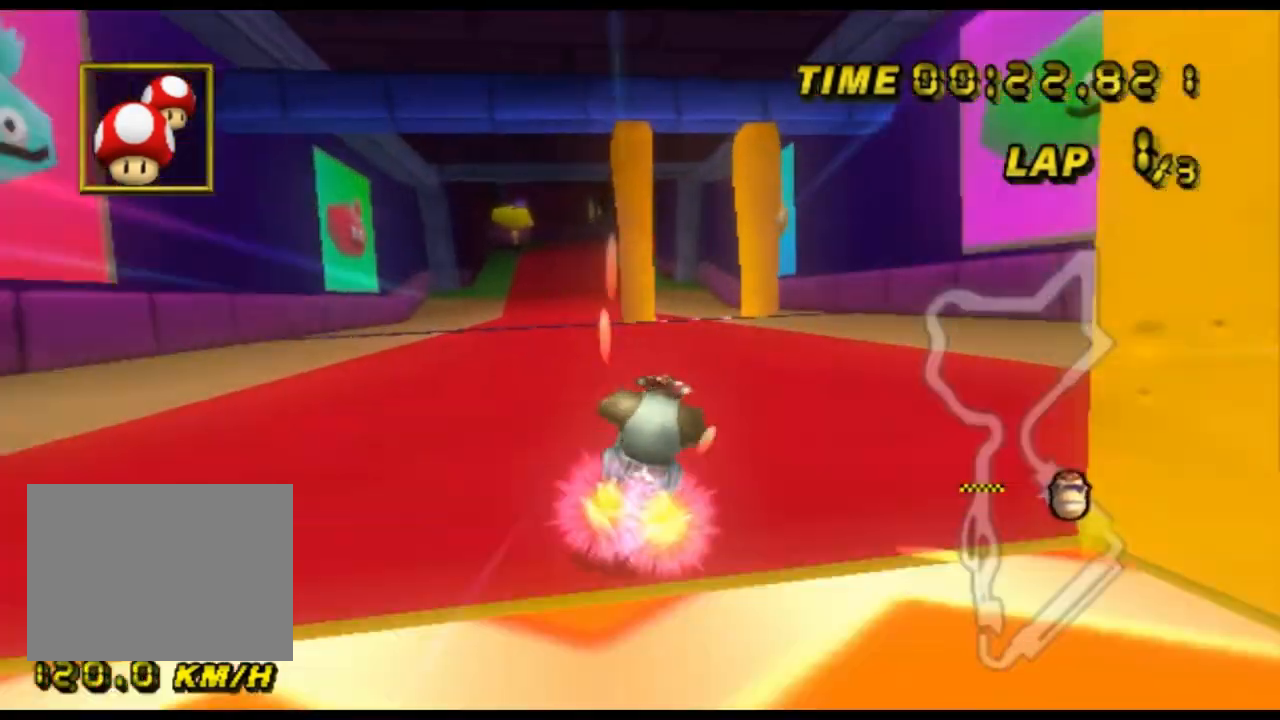
{"buttons": ["A", "R1"], "left_stick": "center", "events": [[133, "left_stick", "up-right"], [233, "left_stick", "center"], [400, "R1", "down"]]}
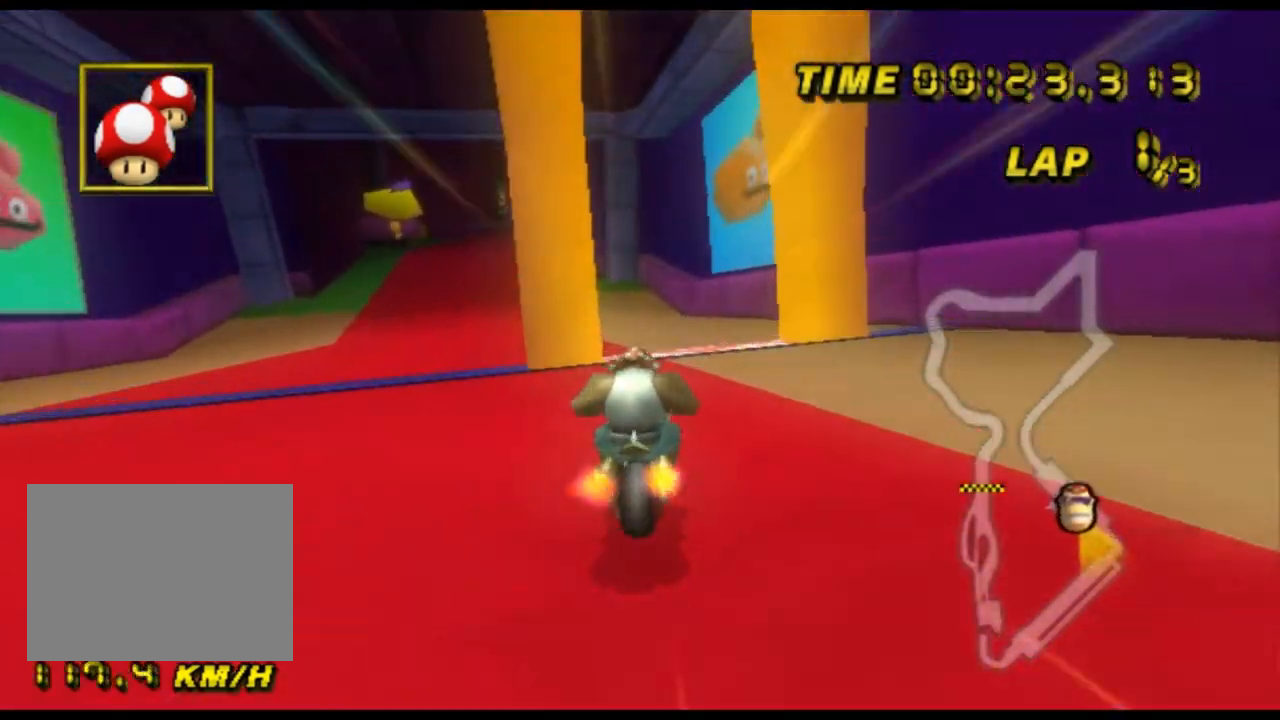
{"buttons": ["A", "R1"], "left_stick": "left", "events": [[67, "left_stick", "left"], [200, "left_stick", "up-right"], [367, "left_stick", "left"]]}
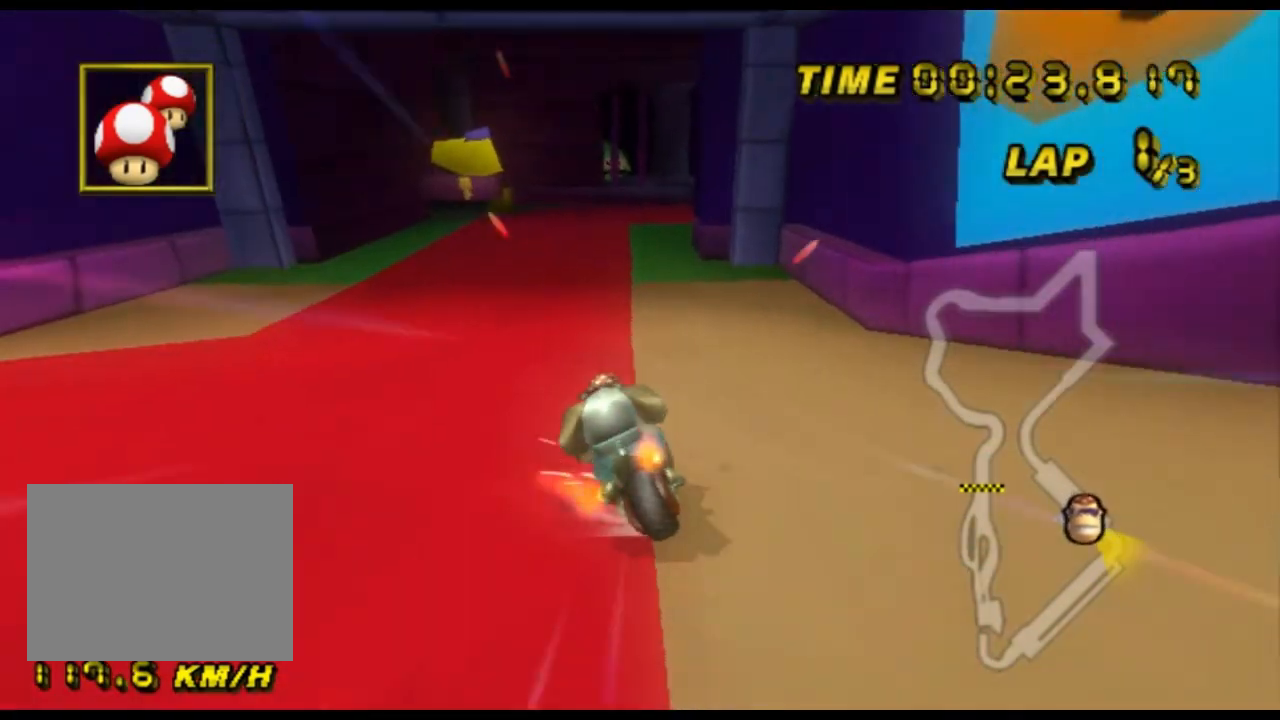
{"buttons": ["A", "R1"], "left_stick": "center", "events": [[67, "R1", "up"], [133, "left_stick", "center"], [200, "DPAD_DOWN", "down"], [233, "DPAD_DOWN", "up"], [500, "R1", "down"]]}
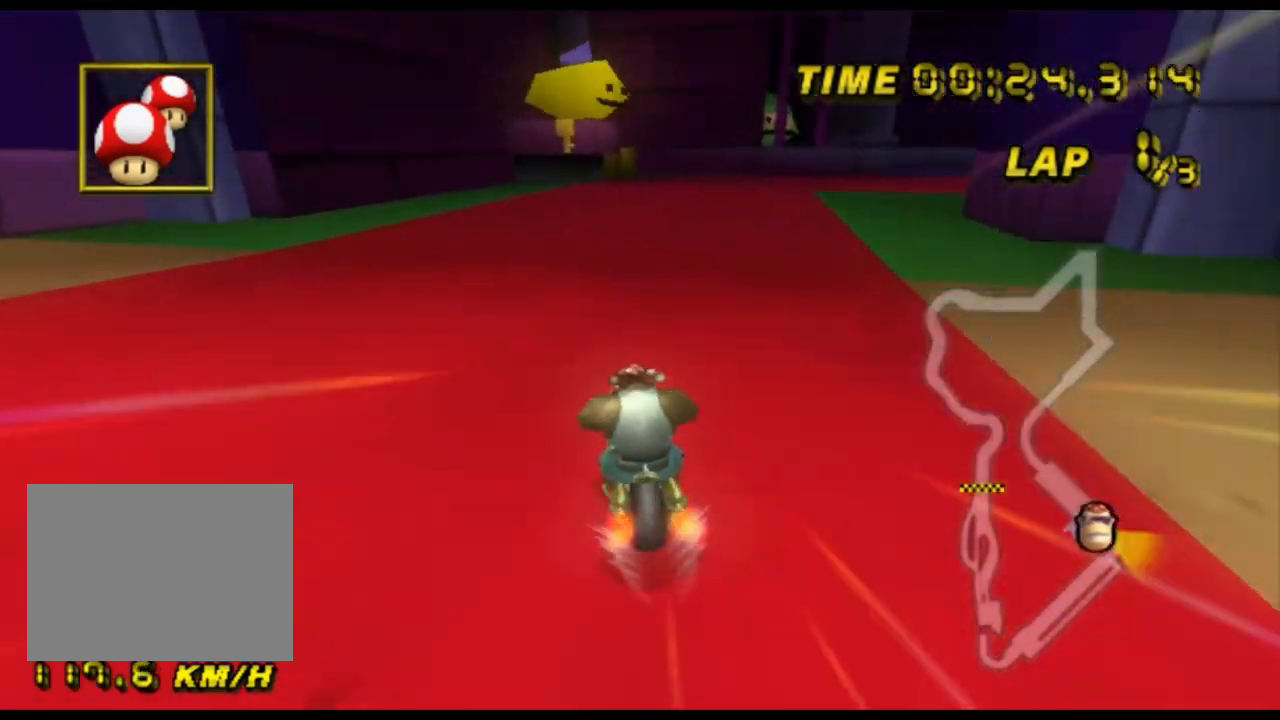
{"buttons": ["A", "R1"], "left_stick": "up-left", "events": [[33, "left_stick", "right"], [500, "left_stick", "up-left"]]}